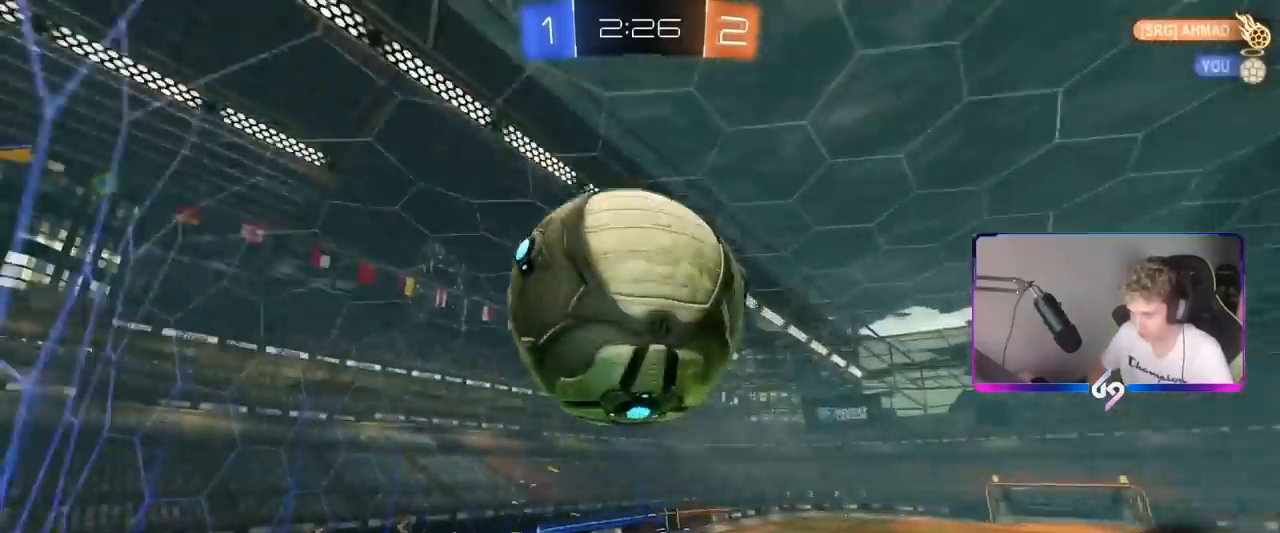
Gameplay with keyboard and mouse; each line is a JSON object with the keys and mouse buttons held at the frame after it. "events" lists presses ("down") and releases ("up") of "1", "2", "3", "4", "5", "a", "alt", "c", "caps_lock", "ctrl", "d", "e", "f", "g", "q", "r", "s", "shift", "space", "t", "tab", "v", "w", "x", "z", "mouse_left", "mouse_wheel" and "mouse_right" between this image and that frame as [ms after this image, input, new state], when the widget could be followed in between. "mouse_left", "mouse_wheel", "mouse_right" = the "left", "wheel", "right" buttons of the "mouse" list. No other keys are recorded. "wheel" means that the mouse wheel is clicked or scrolled. "mouse_move" is the direction in which the mouse moves at that frame (one of eight, or "still"), when it could be read.
{"keys": ["a", "w"], "mouse": [], "mouse_move": "still", "events": [[117, "mouse_left", "up"], [117, "shift", "up"], [167, "a", "up"], [167, "s", "up"], [300, "d", "down"], [384, "a", "down"], [400, "d", "up"], [484, "w", "down"]]}
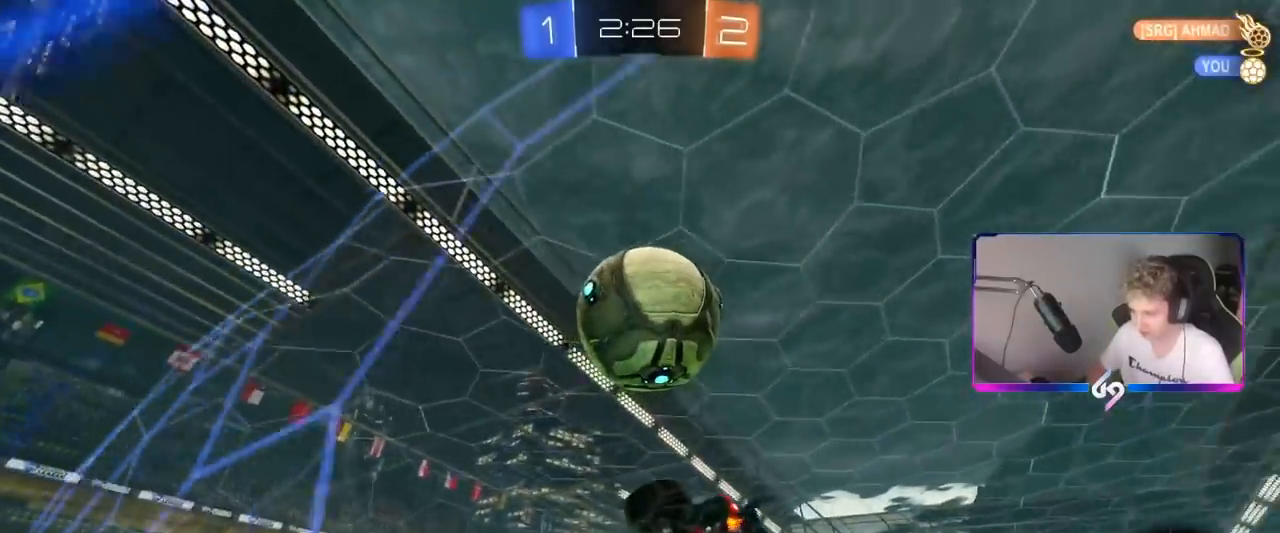
{"keys": ["d"], "mouse": [], "mouse_move": "still", "events": [[417, "a", "up"], [450, "d", "down"], [467, "w", "up"]]}
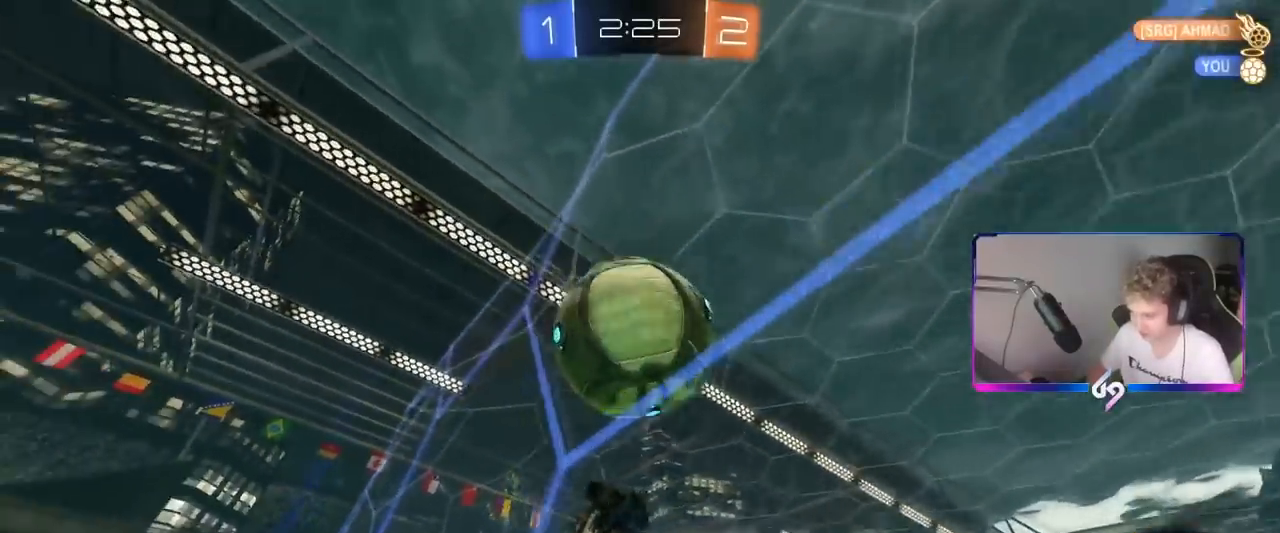
{"keys": ["d", "w"], "mouse": [], "mouse_move": "still", "events": [[50, "s", "down"], [200, "s", "up"], [284, "w", "down"]]}
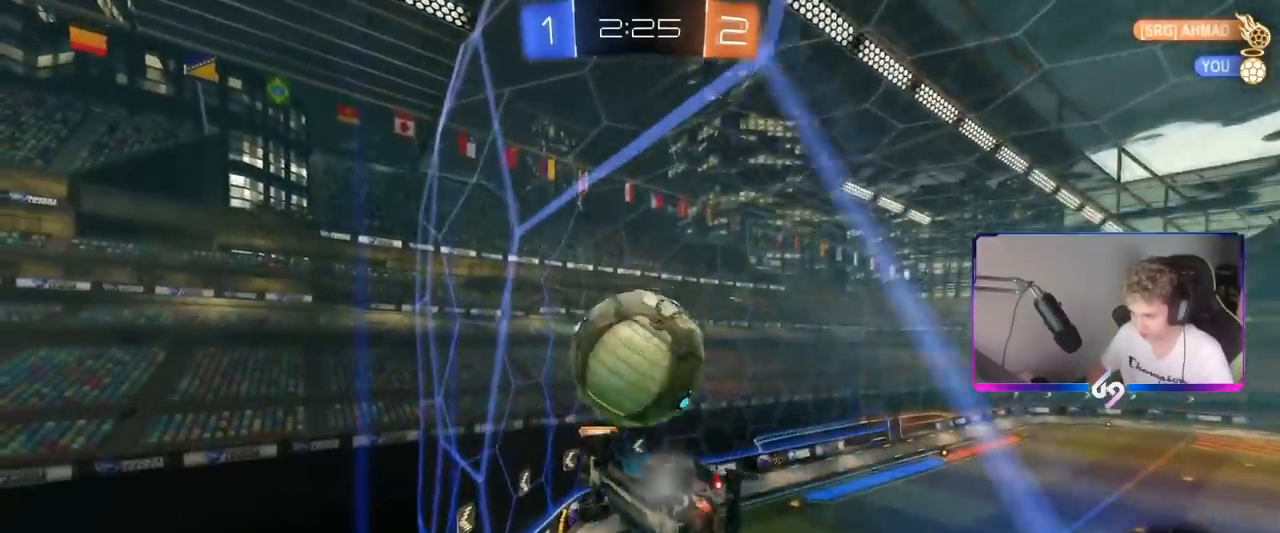
{"keys": ["w"], "mouse": [], "mouse_move": "still", "events": [[216, "d", "up"]]}
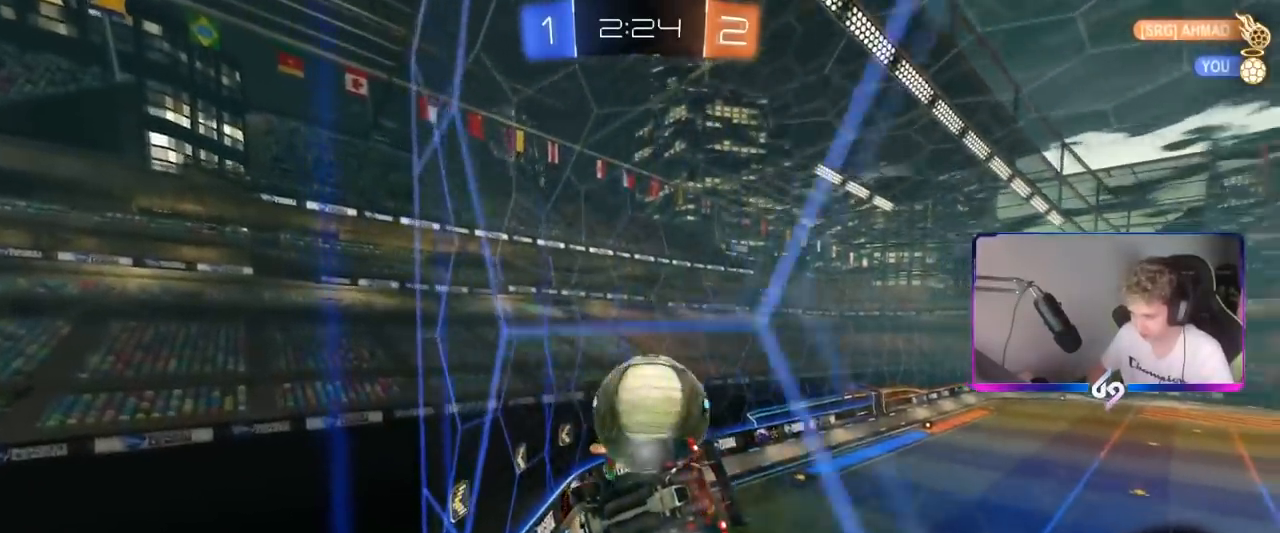
{"keys": ["a", "shift", "w"], "mouse": ["left"], "mouse_move": "down", "events": [[33, "w", "up"], [50, "mouse_right", "down"], [83, "s", "down"], [167, "d", "down"], [267, "a", "down"], [267, "d", "up"], [267, "shift", "down"], [300, "mouse_right", "up"], [317, "mouse_left", "down"], [334, "s", "up"], [450, "w", "down"]]}
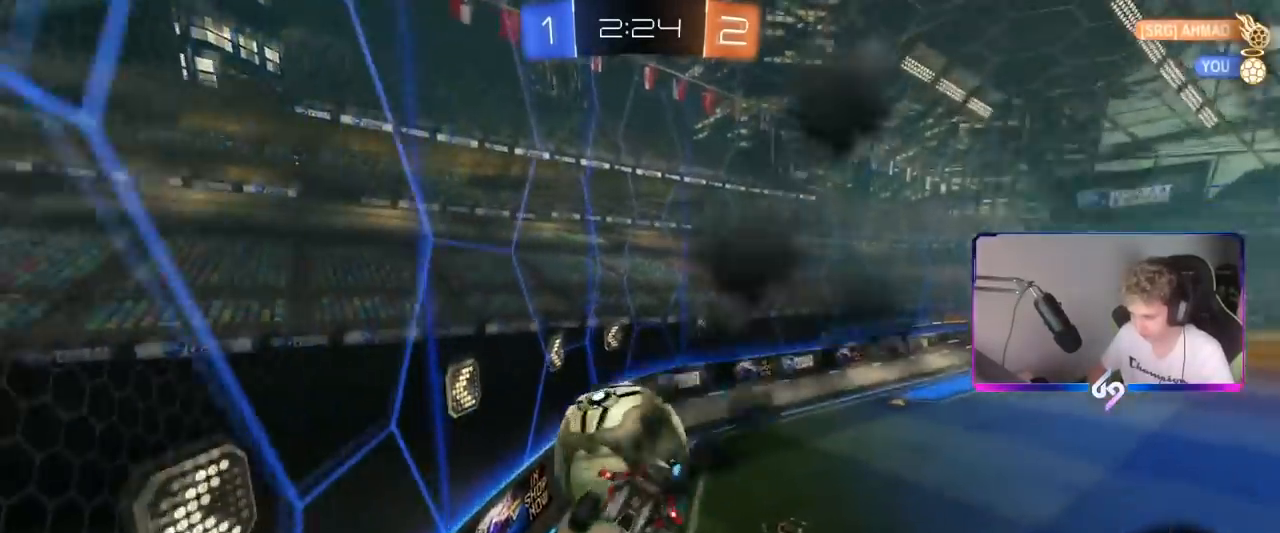
{"keys": ["a", "s", "shift"], "mouse": ["left"], "mouse_move": "still", "events": [[166, "mouse_right", "down"], [266, "s", "down"], [266, "w", "up"], [367, "mouse_right", "up"]]}
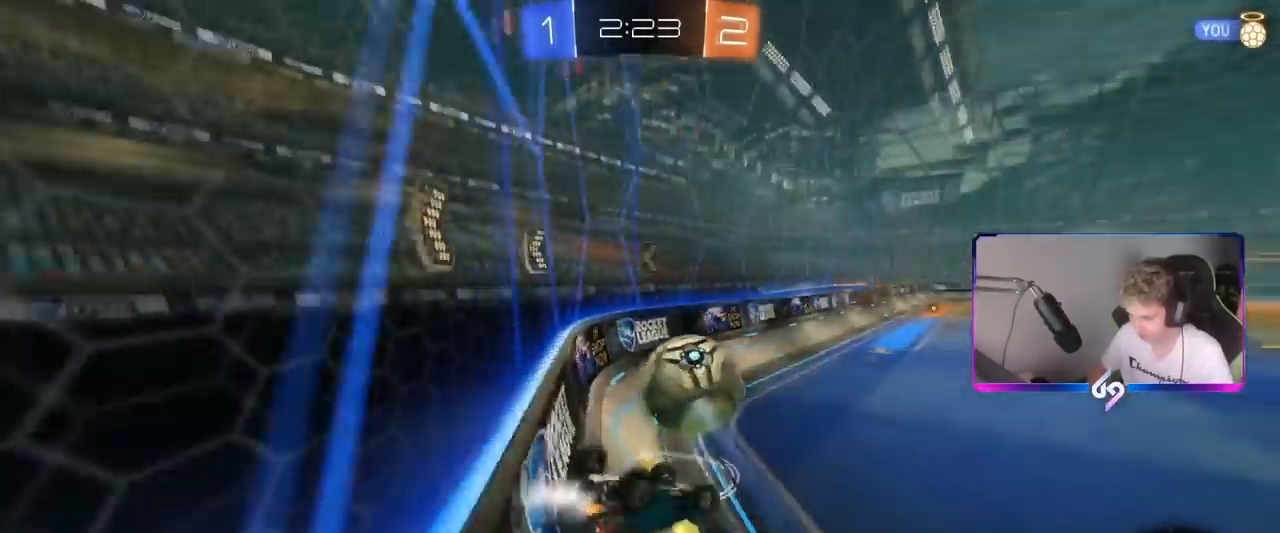
{"keys": ["d", "s"], "mouse": ["left"], "mouse_move": "still", "events": [[67, "s", "up"], [100, "mouse_left", "up"], [167, "s", "down"], [234, "mouse_left", "down"], [284, "shift", "up"], [350, "a", "up"], [484, "d", "down"]]}
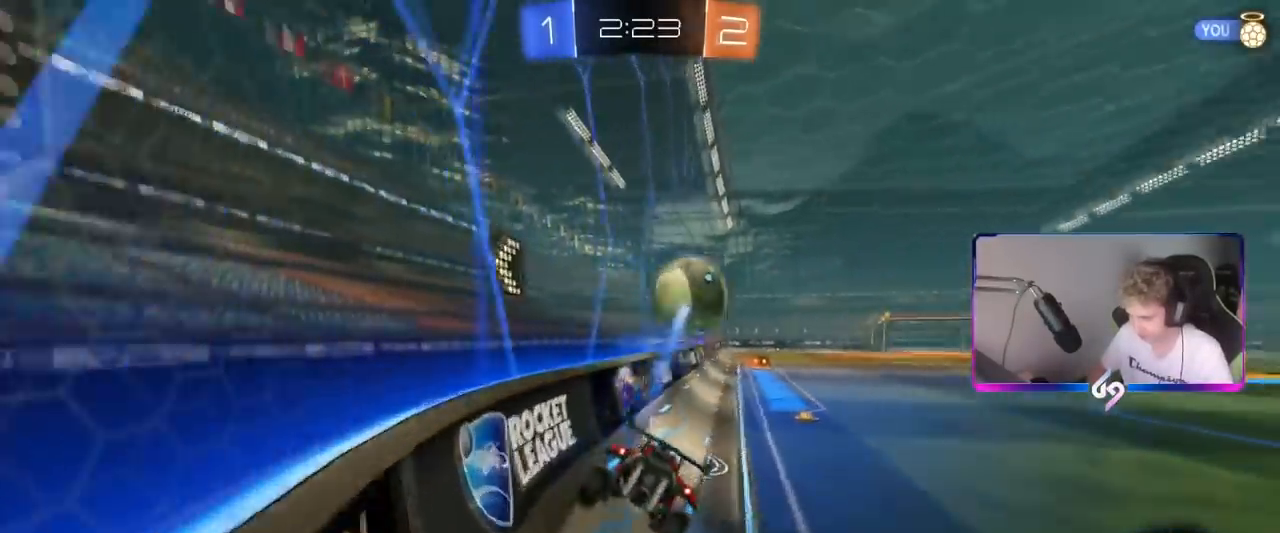
{"keys": ["w"], "mouse": ["left"], "mouse_move": "still", "events": [[33, "d", "up"], [50, "s", "up"], [166, "a", "down"], [166, "w", "down"], [266, "a", "up"]]}
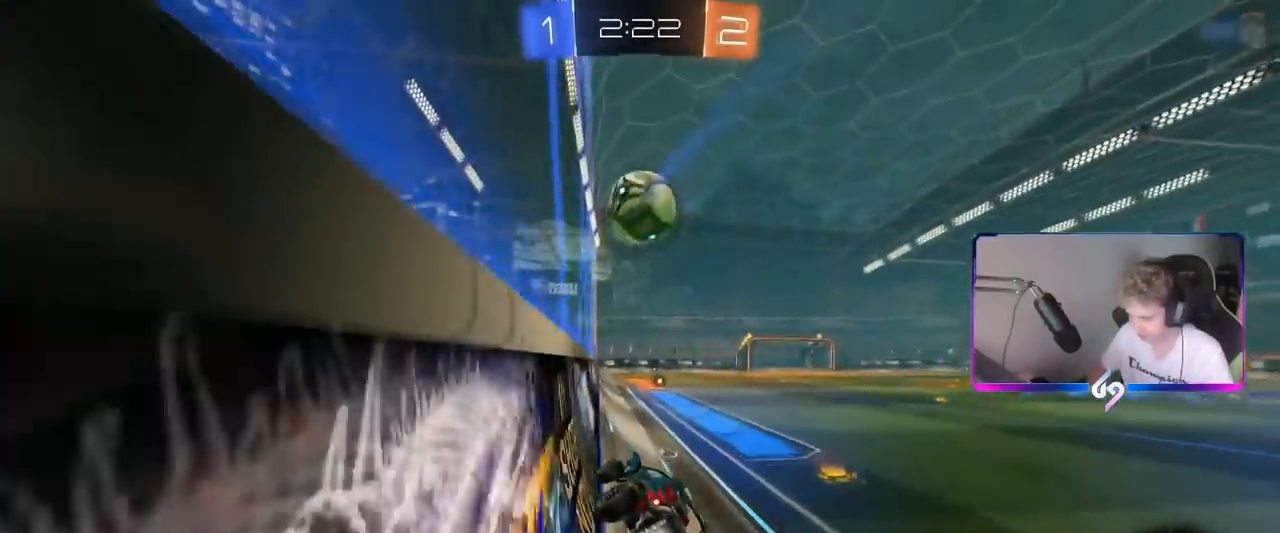
{"keys": ["space", "w"], "mouse": ["left"], "mouse_move": "still", "events": [[134, "d", "down"], [334, "d", "up"], [467, "space", "down"]]}
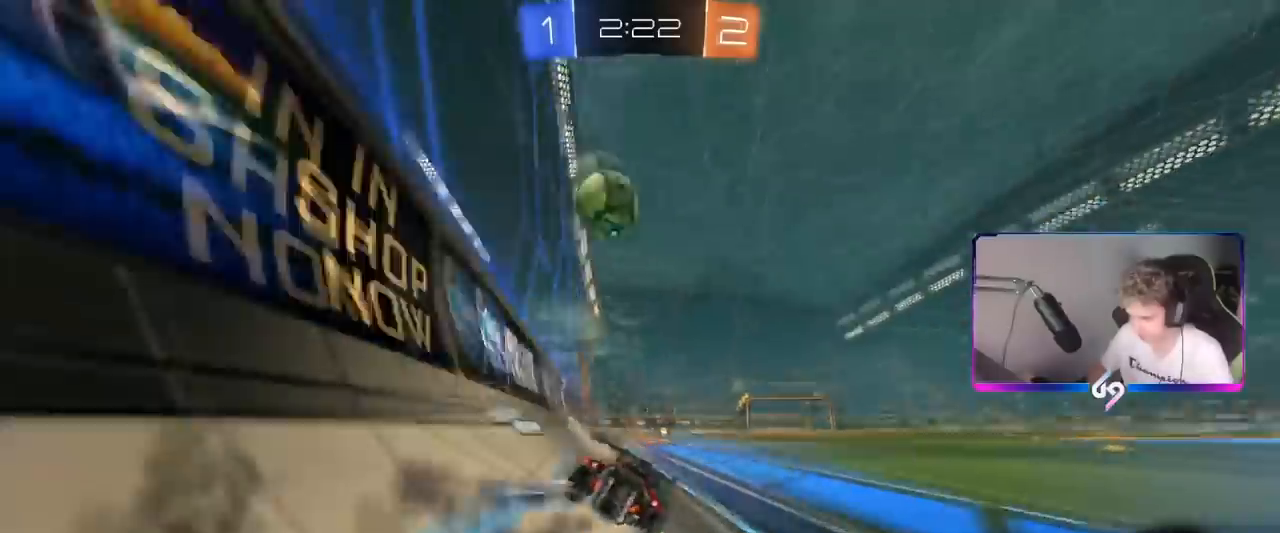
{"keys": ["a", "shift", "space", "w"], "mouse": [], "mouse_move": "still", "events": [[133, "space", "up"], [433, "a", "down"], [483, "mouse_left", "up"], [483, "shift", "down"], [483, "space", "down"]]}
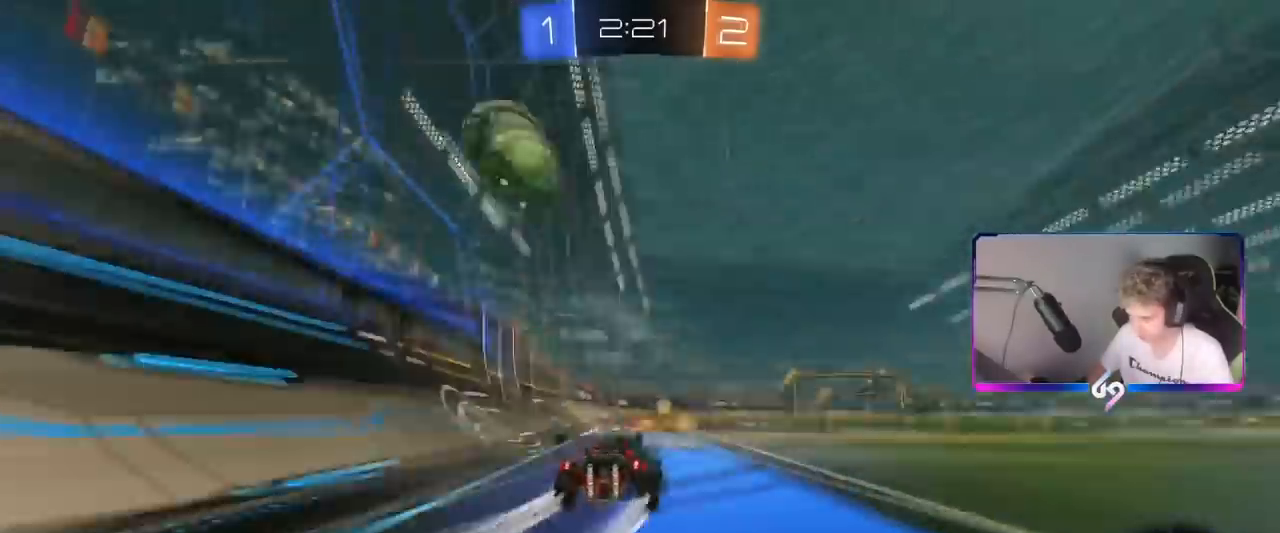
{"keys": ["a", "w"], "mouse": ["left"], "mouse_move": "down", "events": [[33, "shift", "up"], [133, "space", "up"], [184, "a", "up"], [217, "mouse_left", "down"], [267, "a", "down"], [317, "a", "up"], [501, "a", "down"]]}
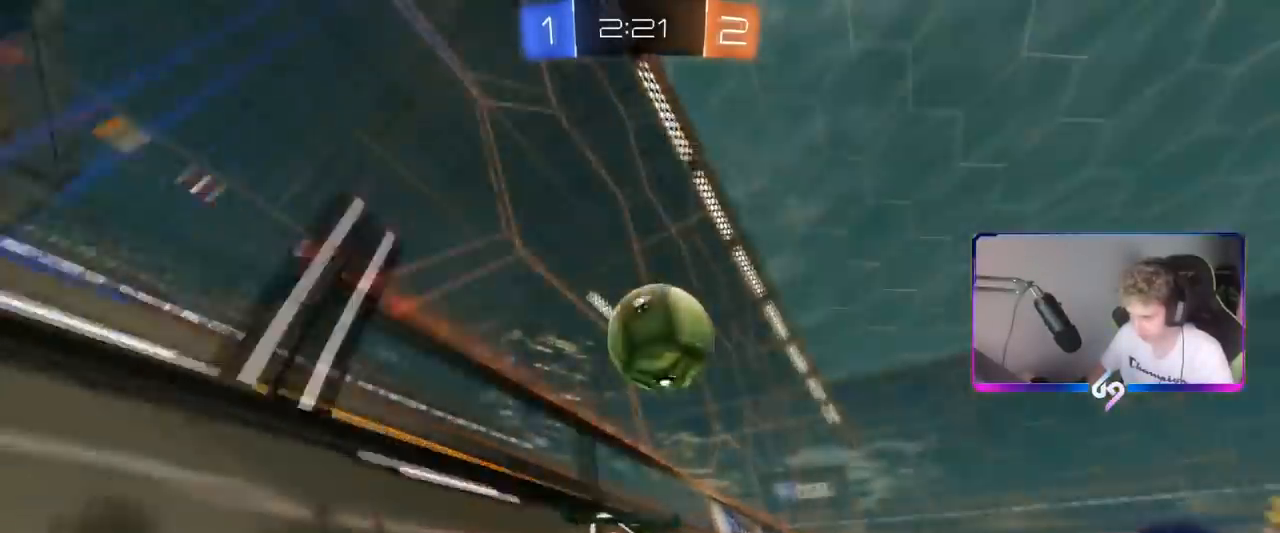
{"keys": ["d", "w"], "mouse": ["left"], "mouse_move": "still", "events": [[50, "a", "up"], [83, "mouse_left", "up"], [133, "a", "down"], [233, "d", "down"], [233, "mouse_left", "down"], [283, "a", "up"]]}
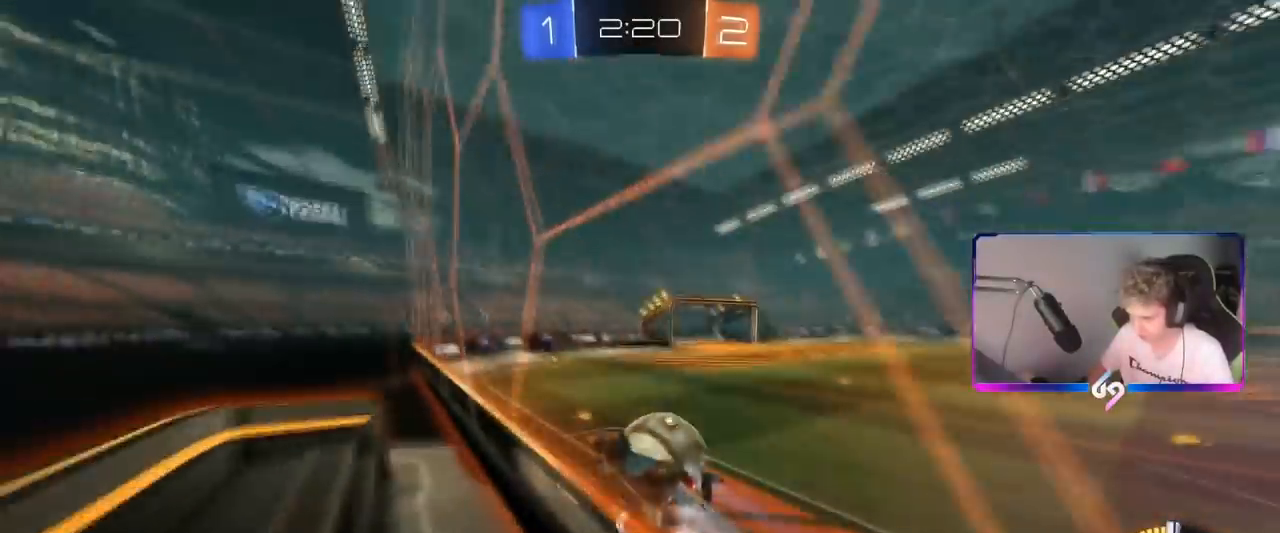
{"keys": ["w"], "mouse": [], "mouse_move": "still", "events": [[150, "d", "up"], [200, "a", "down"], [284, "a", "up"], [284, "mouse_left", "up"]]}
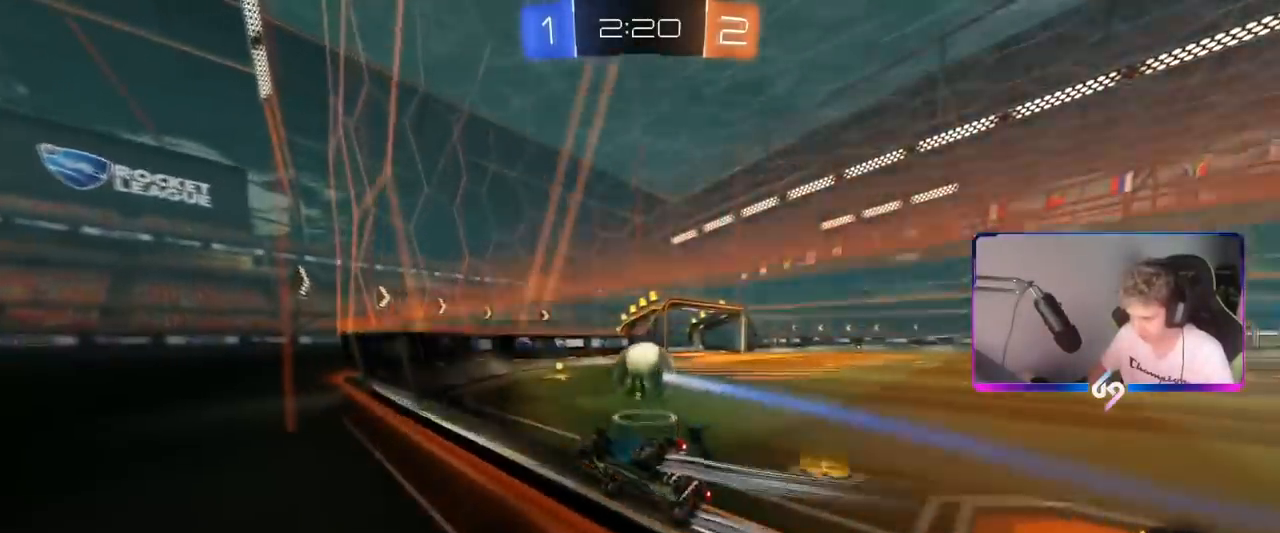
{"keys": ["w"], "mouse": [], "mouse_move": "still", "events": [[216, "a", "down"], [350, "a", "up"]]}
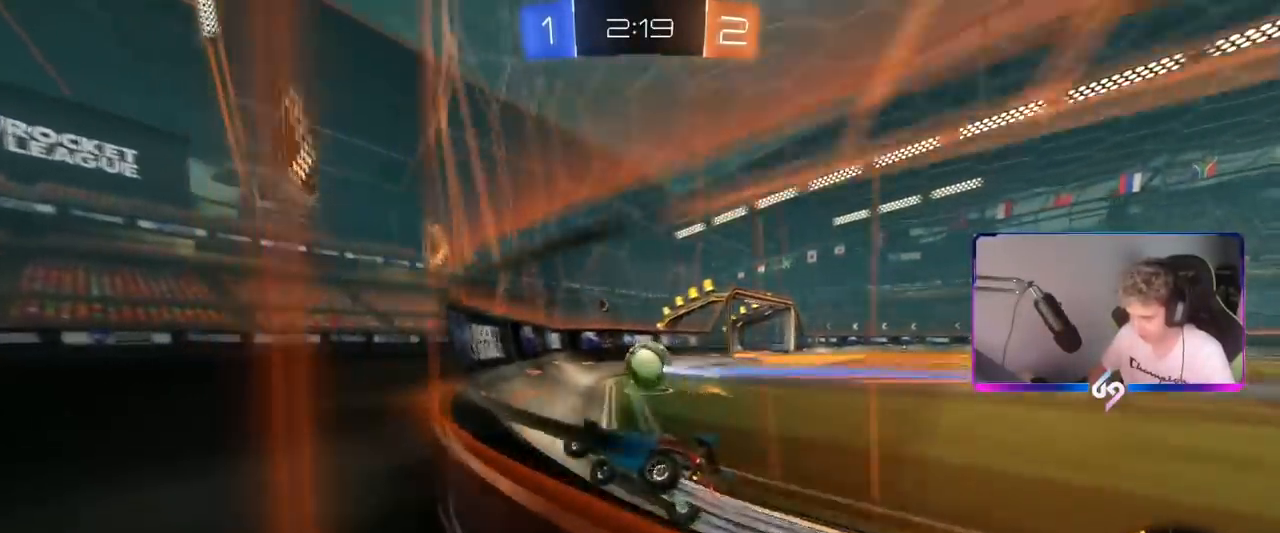
{"keys": ["d", "w"], "mouse": [], "mouse_move": "still", "events": [[284, "a", "down"], [467, "a", "up"], [467, "d", "down"]]}
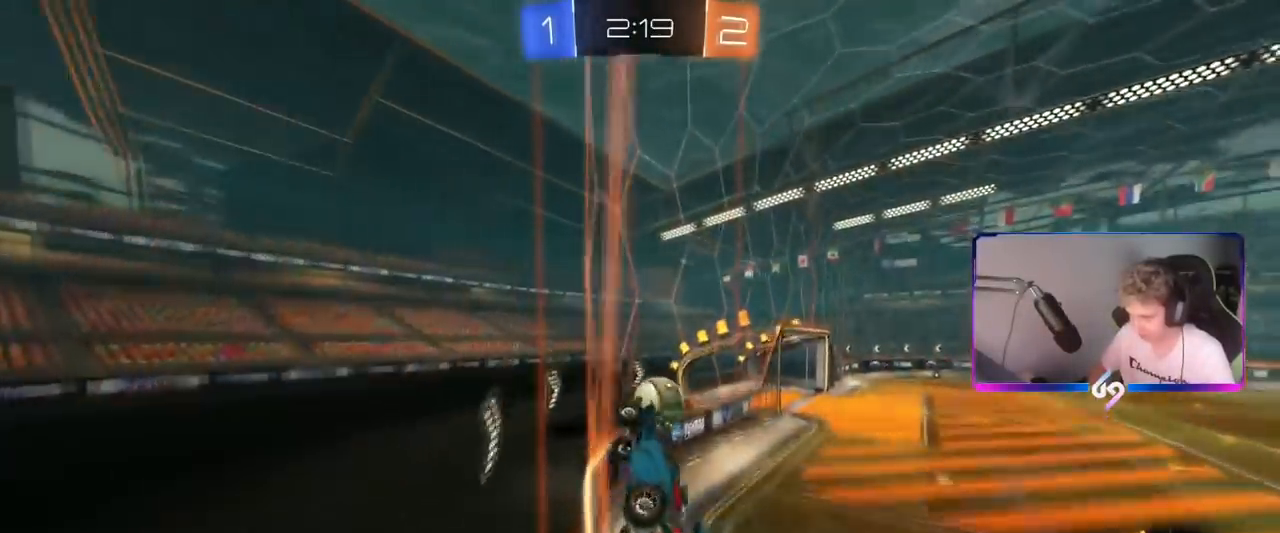
{"keys": ["w"], "mouse": [], "mouse_move": "still", "events": [[250, "d", "up"]]}
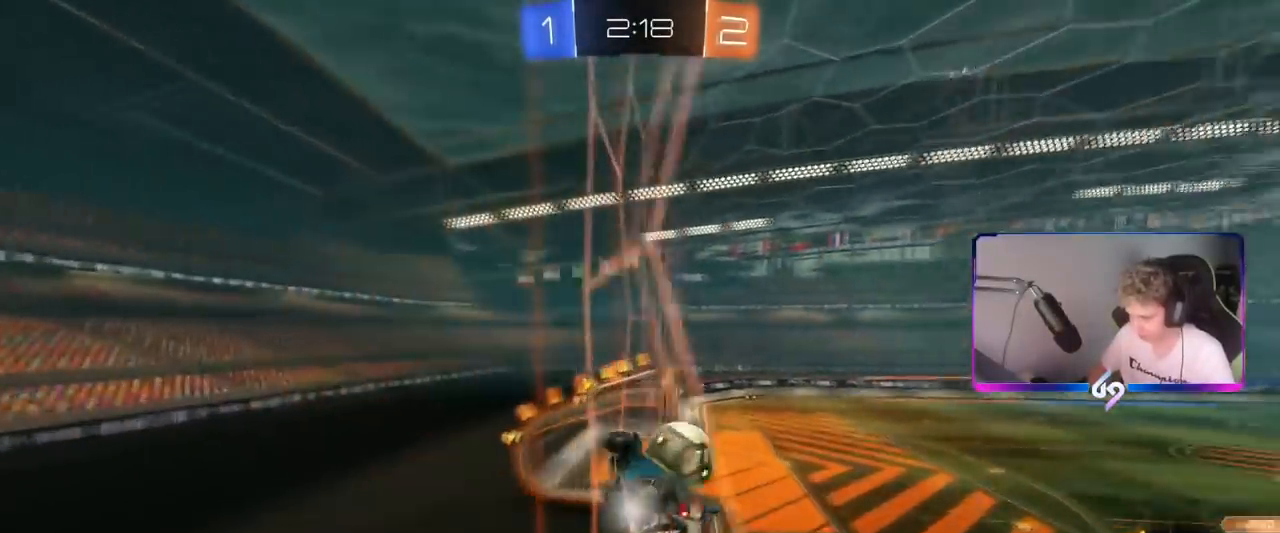
{"keys": ["a", "w"], "mouse": ["left"], "mouse_move": "down", "events": [[83, "w", "up"], [117, "d", "down"], [117, "s", "down"], [267, "s", "up"], [367, "mouse_left", "down"], [367, "w", "down"], [400, "d", "up"], [501, "a", "down"]]}
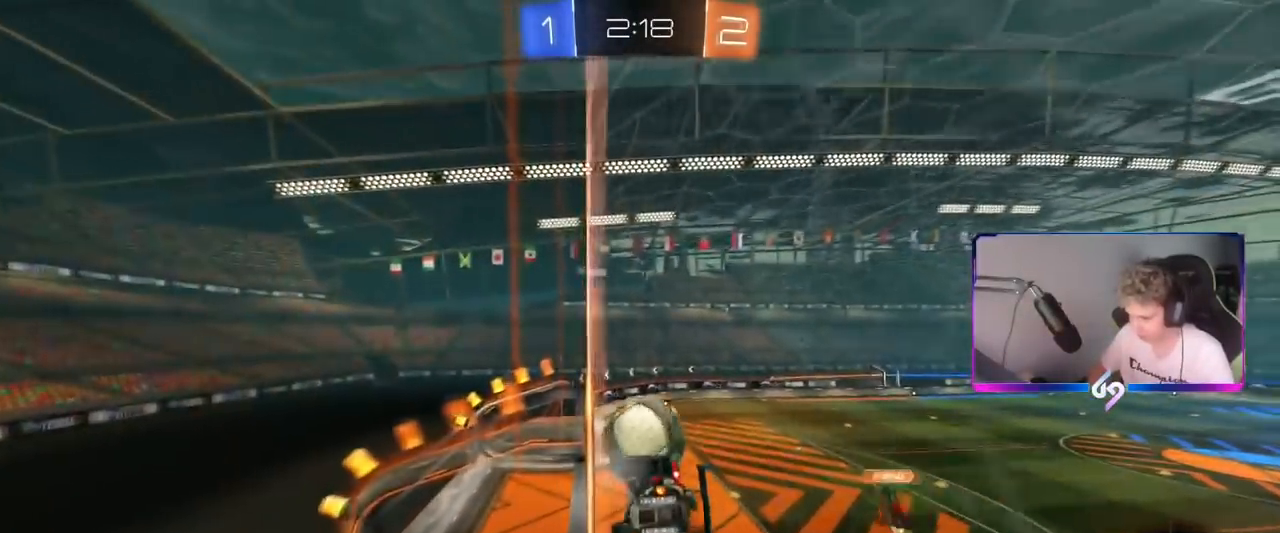
{"keys": ["d", "w"], "mouse": [], "mouse_move": "still", "events": [[100, "a", "up"], [100, "mouse_left", "up"], [150, "d", "down"], [150, "w", "up"], [183, "w", "down"], [233, "shift", "down"], [367, "shift", "up"]]}
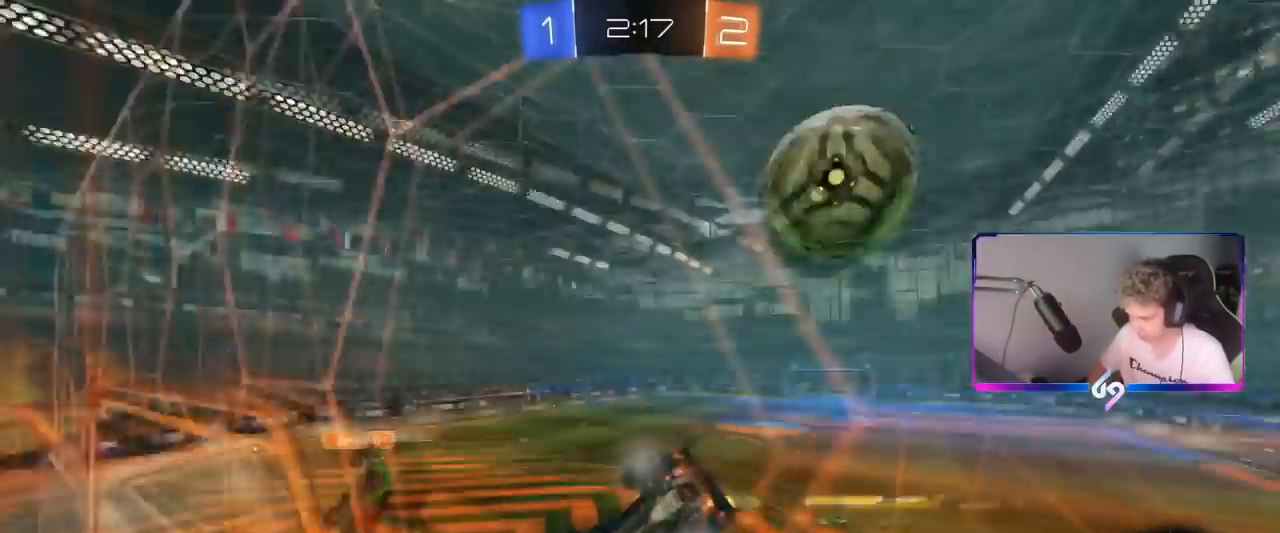
{"keys": ["d", "w"], "mouse": ["left"], "mouse_move": "still", "events": [[200, "shift", "down"], [300, "mouse_left", "down"], [300, "shift", "up"]]}
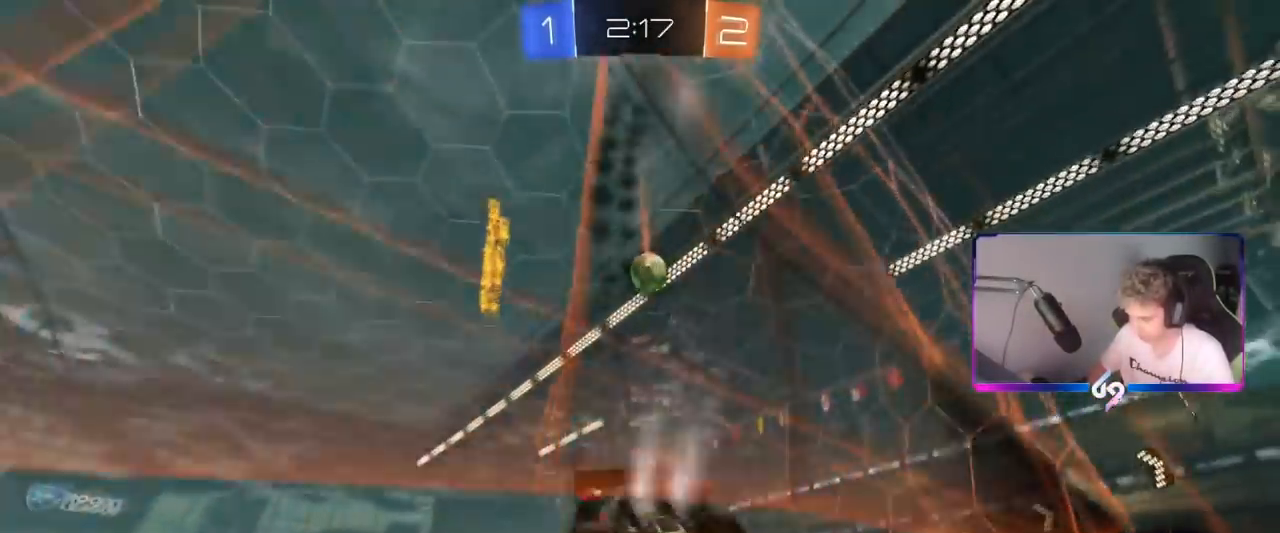
{"keys": ["w"], "mouse": ["left"], "mouse_move": "still", "events": [[367, "d", "up"]]}
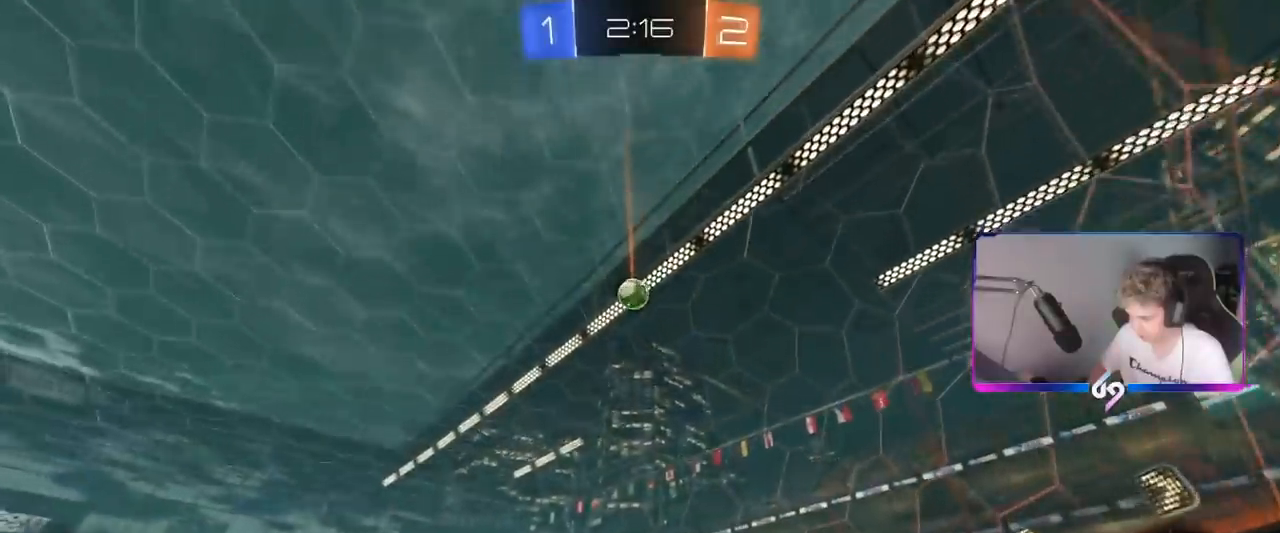
{"keys": ["w"], "mouse": ["left"], "mouse_move": "still", "events": [[184, "d", "down"], [334, "a", "down"], [334, "d", "up"], [417, "a", "up"]]}
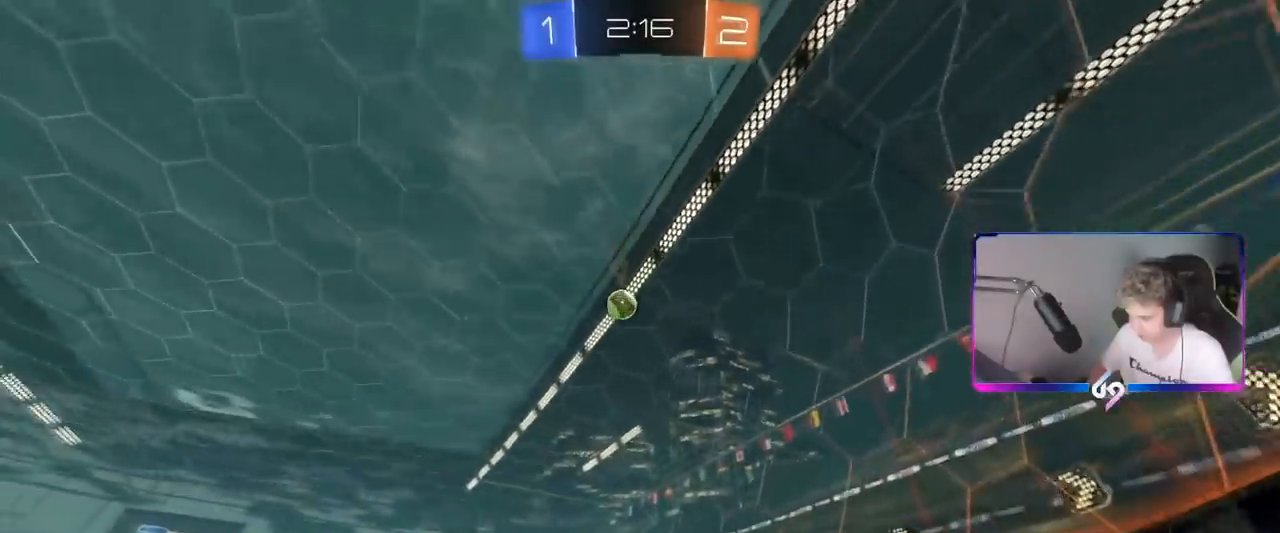
{"keys": ["a", "w"], "mouse": [], "mouse_move": "still", "events": [[66, "a", "down"], [166, "shift", "down"], [200, "shift", "up"], [250, "mouse_left", "up"]]}
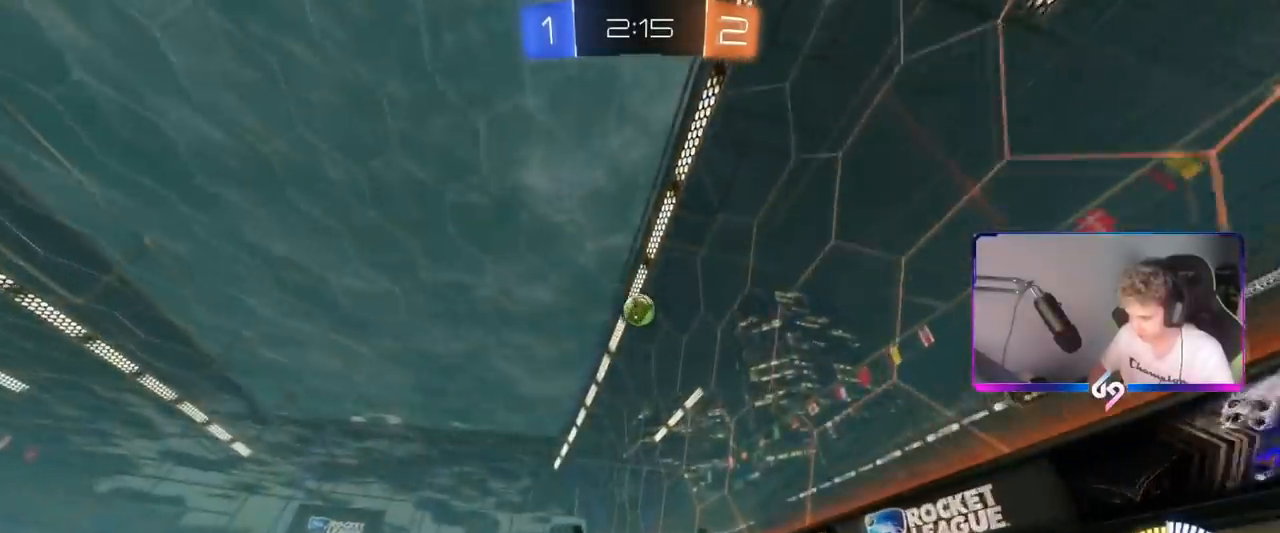
{"keys": ["w"], "mouse": [], "mouse_move": "still", "events": [[33, "a", "up"], [267, "a", "down"], [417, "a", "up"]]}
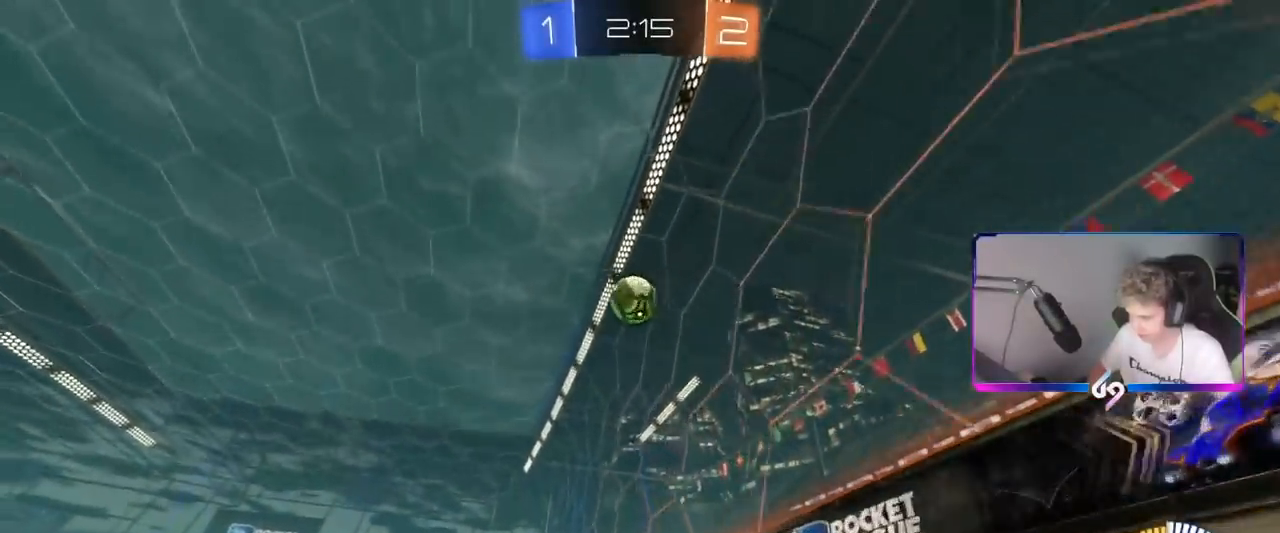
{"keys": [], "mouse": ["left"], "mouse_move": "still", "events": [[50, "a", "down"], [133, "a", "up"], [183, "w", "up"], [233, "mouse_right", "down"], [283, "d", "down"], [283, "mouse_left", "down"], [383, "mouse_right", "up"], [467, "d", "up"]]}
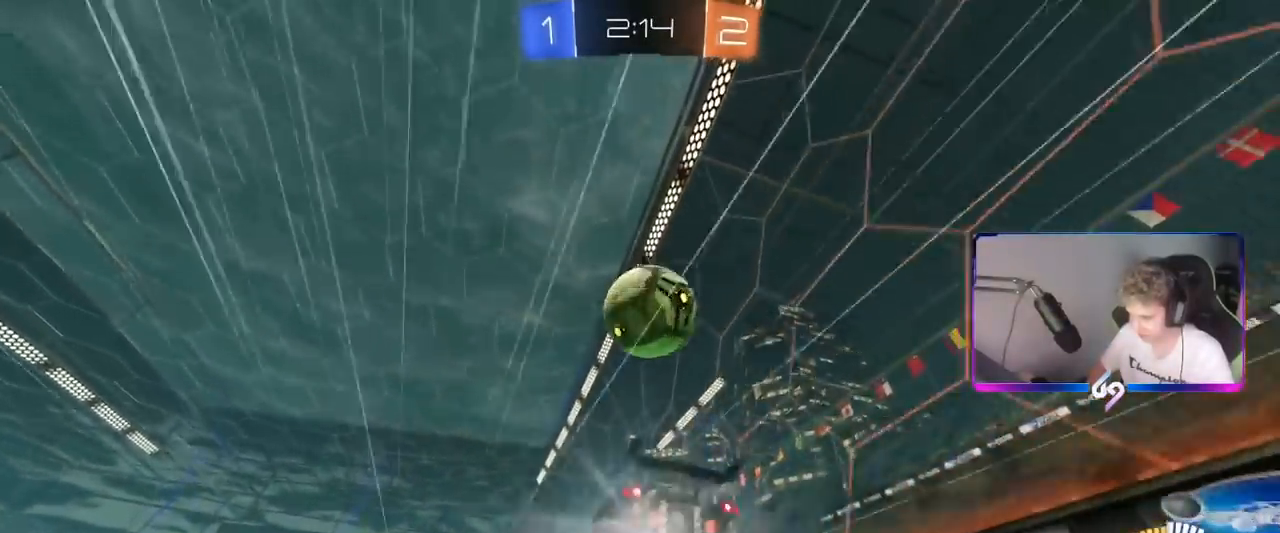
{"keys": ["d", "s", "shift"], "mouse": [], "mouse_move": "still", "events": [[17, "mouse_left", "up"], [100, "d", "down"], [100, "shift", "down"], [100, "w", "down"], [150, "mouse_right", "down"], [200, "s", "down"], [200, "w", "up"], [350, "mouse_right", "up"]]}
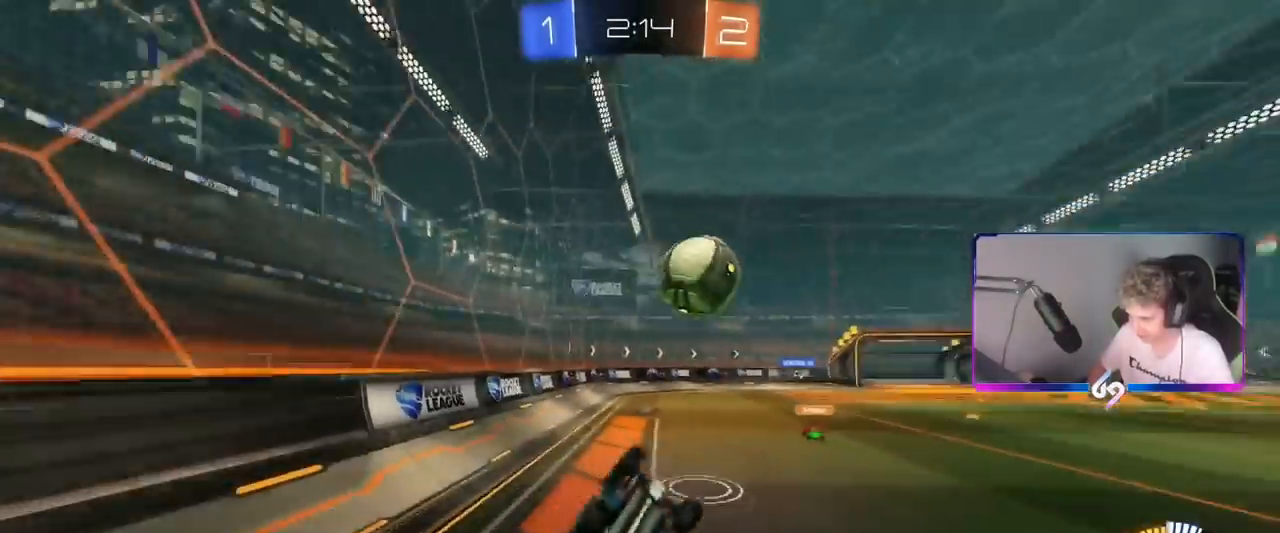
{"keys": [], "mouse": [], "mouse_move": "still", "events": [[300, "d", "up"], [350, "a", "down"], [350, "s", "up"], [350, "shift", "up"], [450, "a", "up"]]}
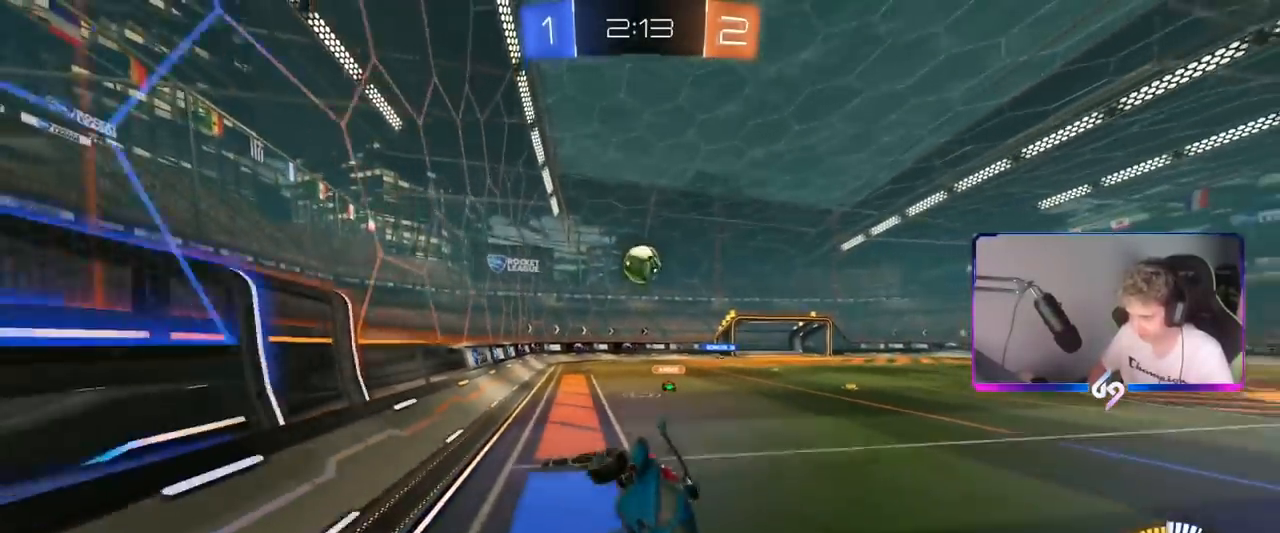
{"keys": ["d", "w"], "mouse": [], "mouse_move": "still", "events": [[50, "s", "down"], [83, "d", "down"], [184, "s", "up"], [334, "d", "up"], [334, "w", "down"], [467, "d", "down"]]}
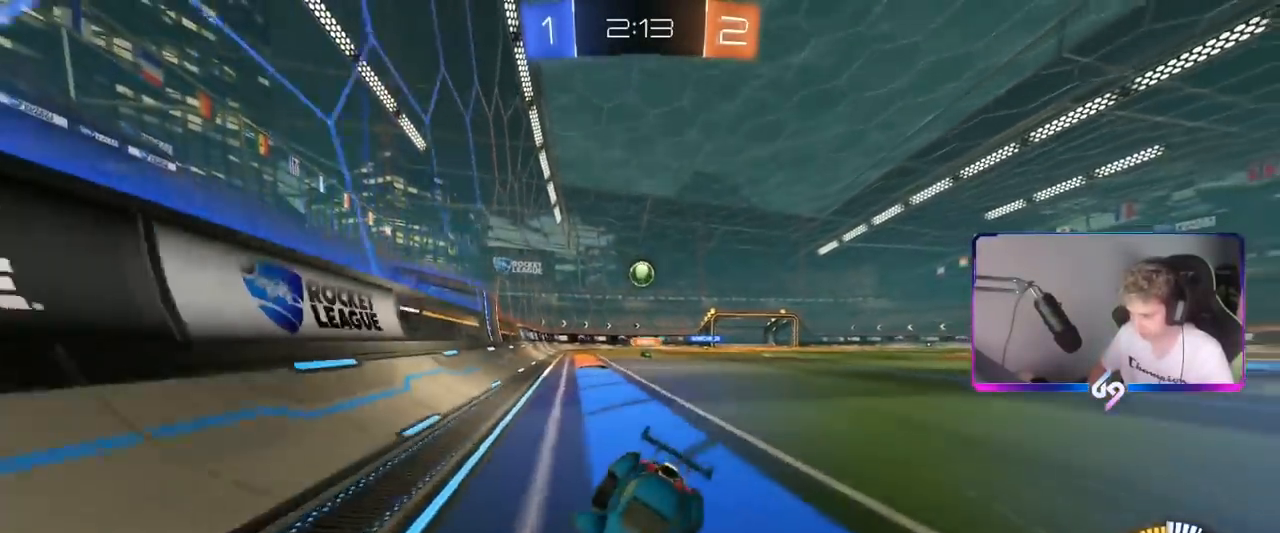
{"keys": ["a", "w"], "mouse": [], "mouse_move": "up", "events": [[16, "d", "up"], [66, "a", "down"], [100, "shift", "down"], [200, "shift", "up"], [250, "a", "up"], [400, "a", "down"], [433, "shift", "down"], [483, "shift", "up"]]}
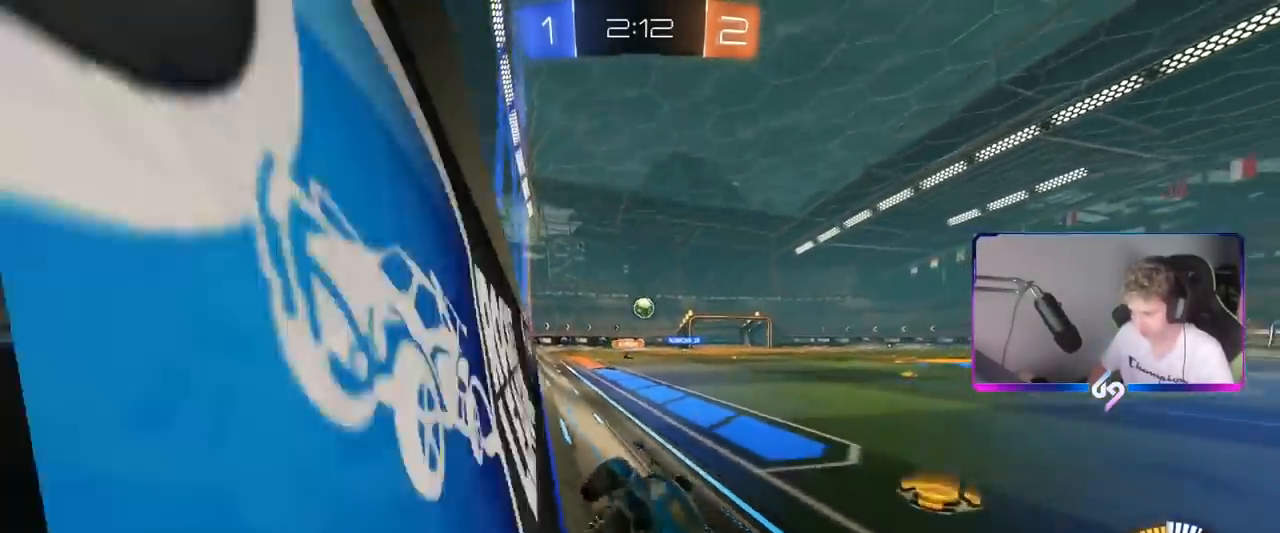
{"keys": ["a", "shift", "w"], "mouse": [], "mouse_move": "still", "events": [[33, "mouse_left", "down"], [267, "a", "up"], [317, "mouse_left", "up"], [367, "a", "down"], [400, "shift", "down"]]}